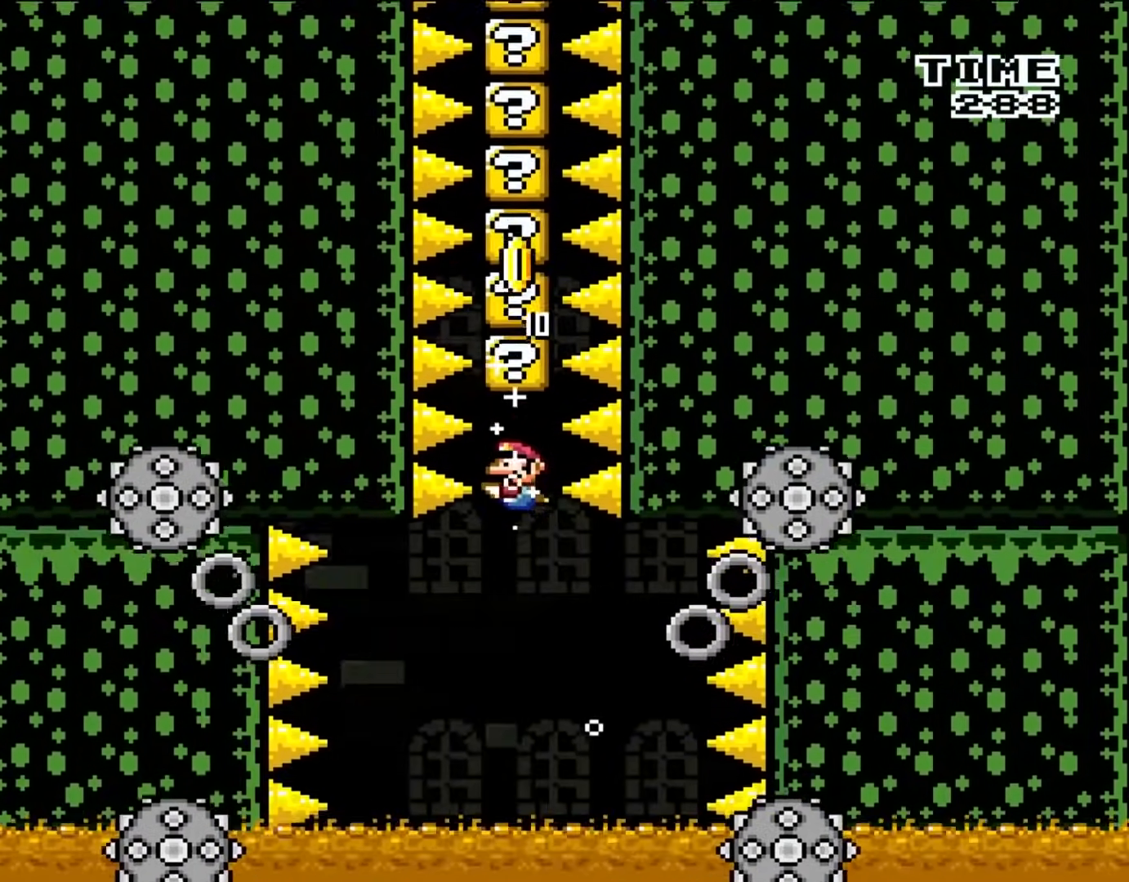
Gameplay with a controller (Nintendo layout); each line is a JSON object with the inputs held at the frame after it. "events" lists button and stick changes between this image and that frame as [ms after this image, input, new state], when the widget could be followed in between. Not read: L3 R3.
{"buttons": ["A", "B", "DPAD_UP"], "events": [[17, "A", "up"], [50, "B", "up"], [83, "A", "down"], [167, "B", "down"], [200, "A", "up"], [267, "A", "down"], [267, "B", "up"], [317, "B", "down"], [350, "A", "up"], [417, "A", "down"], [417, "B", "up"], [483, "B", "down"]]}
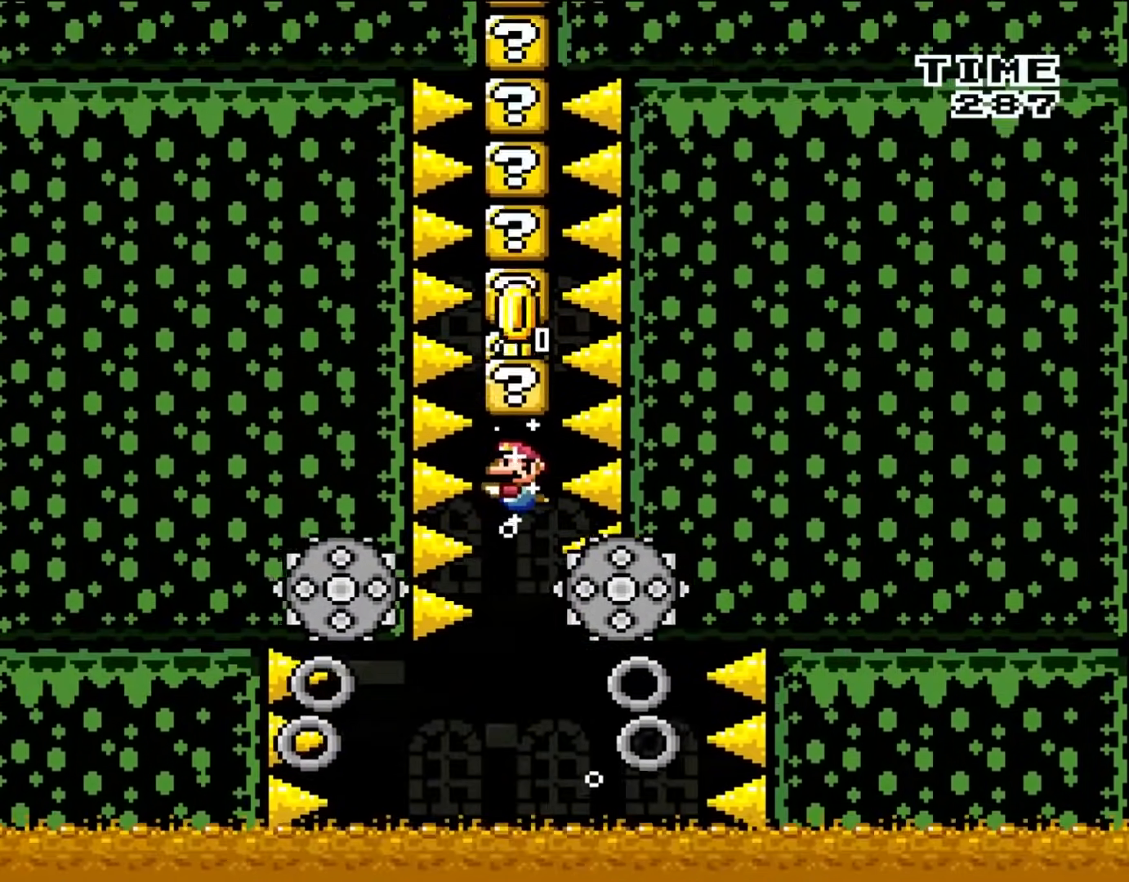
{"buttons": ["A", "B", "DPAD_UP"], "events": [[17, "A", "up"], [83, "B", "up"], [117, "A", "down"], [167, "B", "down"], [183, "A", "up"], [250, "B", "up"], [283, "A", "down"], [317, "B", "down"], [350, "A", "up"], [433, "B", "up"], [450, "A", "down"], [500, "B", "down"]]}
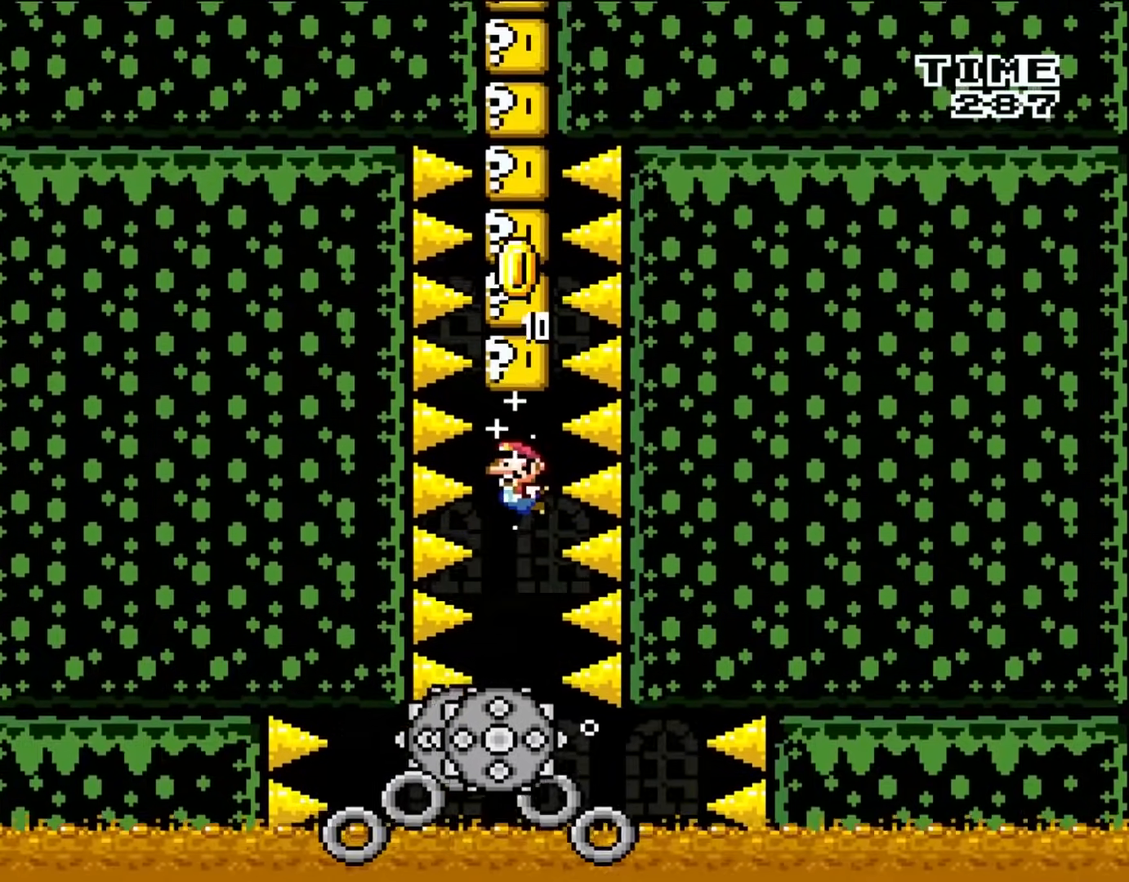
{"buttons": ["A", "B", "DPAD_UP"], "events": [[17, "A", "up"], [83, "A", "down"], [83, "B", "up"], [167, "B", "down"], [183, "A", "up"], [250, "B", "up"], [283, "A", "down"], [317, "B", "down"], [383, "A", "up"], [433, "B", "up"], [467, "A", "down"], [483, "B", "down"]]}
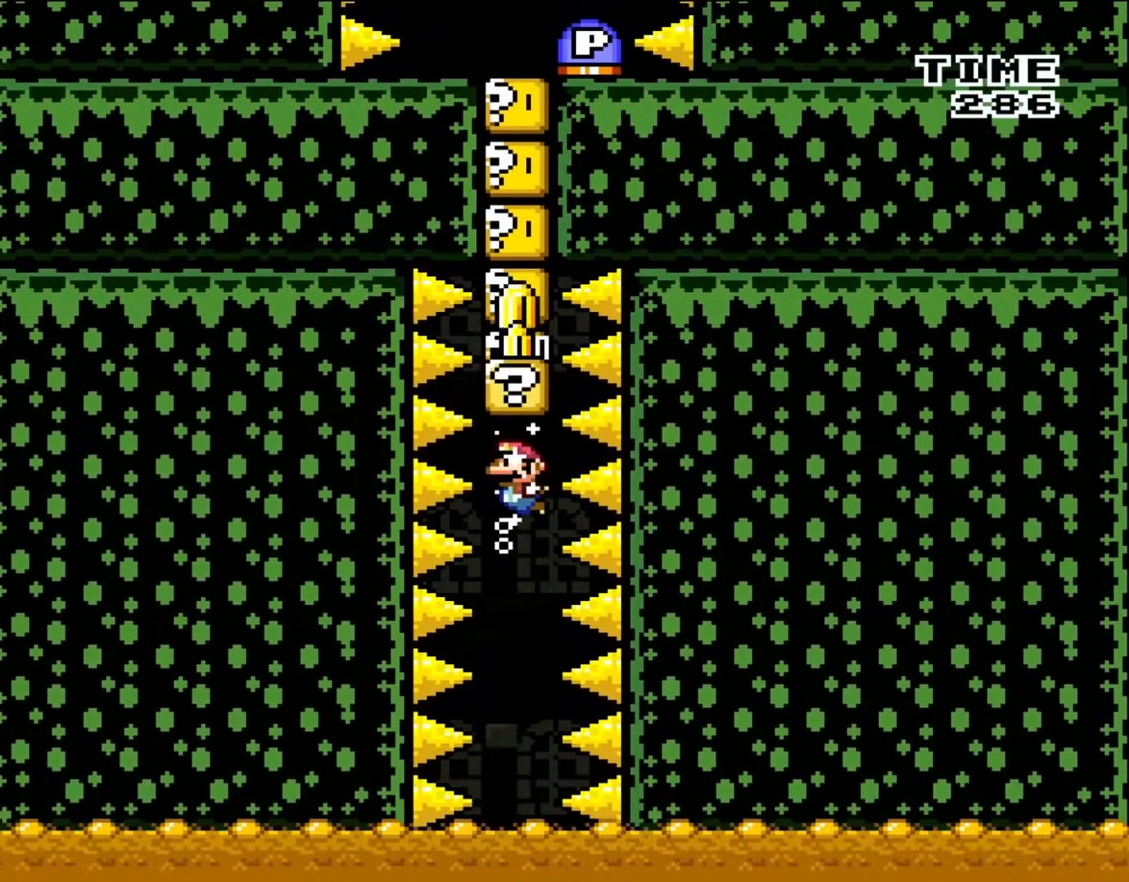
{"buttons": ["B", "DPAD_UP"], "events": [[17, "A", "up"], [83, "B", "up"], [117, "A", "down"], [167, "B", "down"], [200, "A", "up"], [233, "B", "up"], [250, "A", "down"], [317, "B", "down"], [350, "A", "up"], [383, "B", "up"], [433, "A", "down"], [483, "A", "up"], [483, "B", "down"]]}
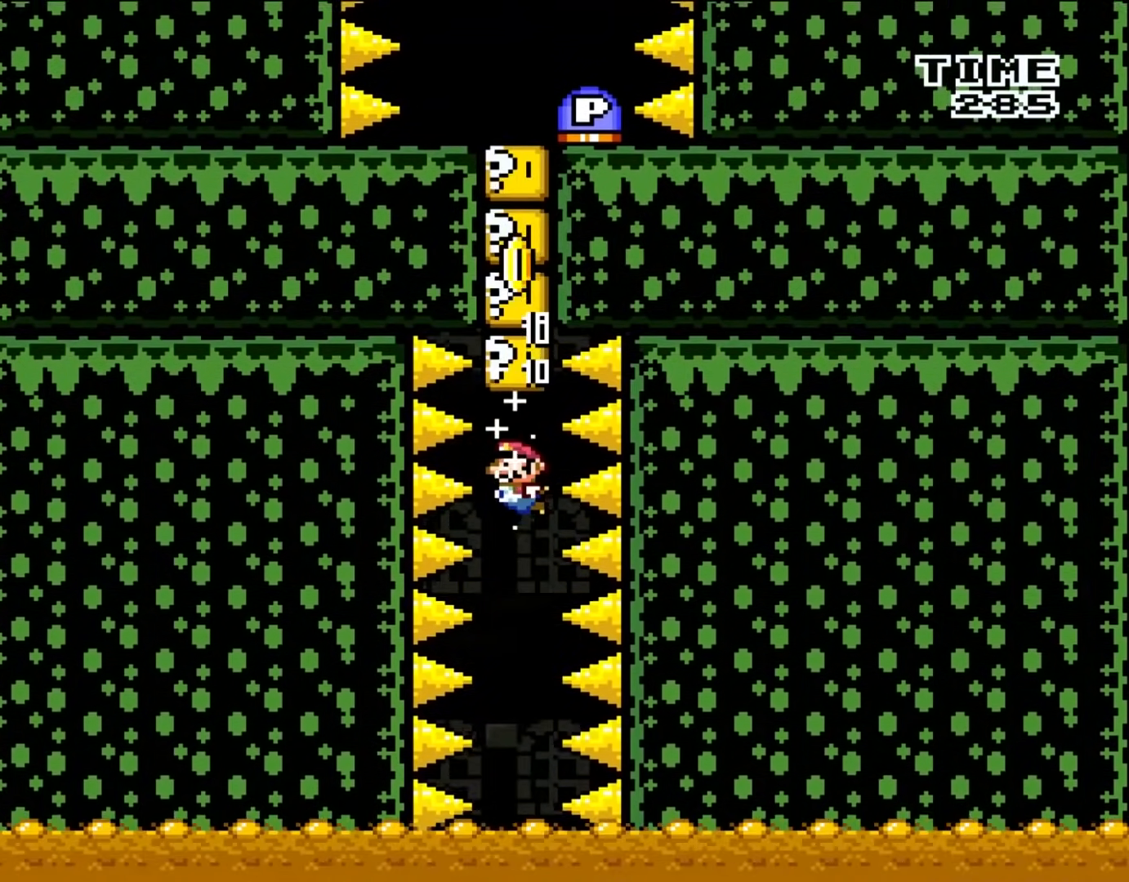
{"buttons": ["A", "DPAD_UP"], "events": [[83, "A", "down"], [83, "B", "up"], [150, "B", "down"], [183, "A", "up"], [250, "B", "up"], [283, "A", "down"], [317, "B", "down"], [350, "A", "up"], [467, "A", "down"], [467, "B", "up"]]}
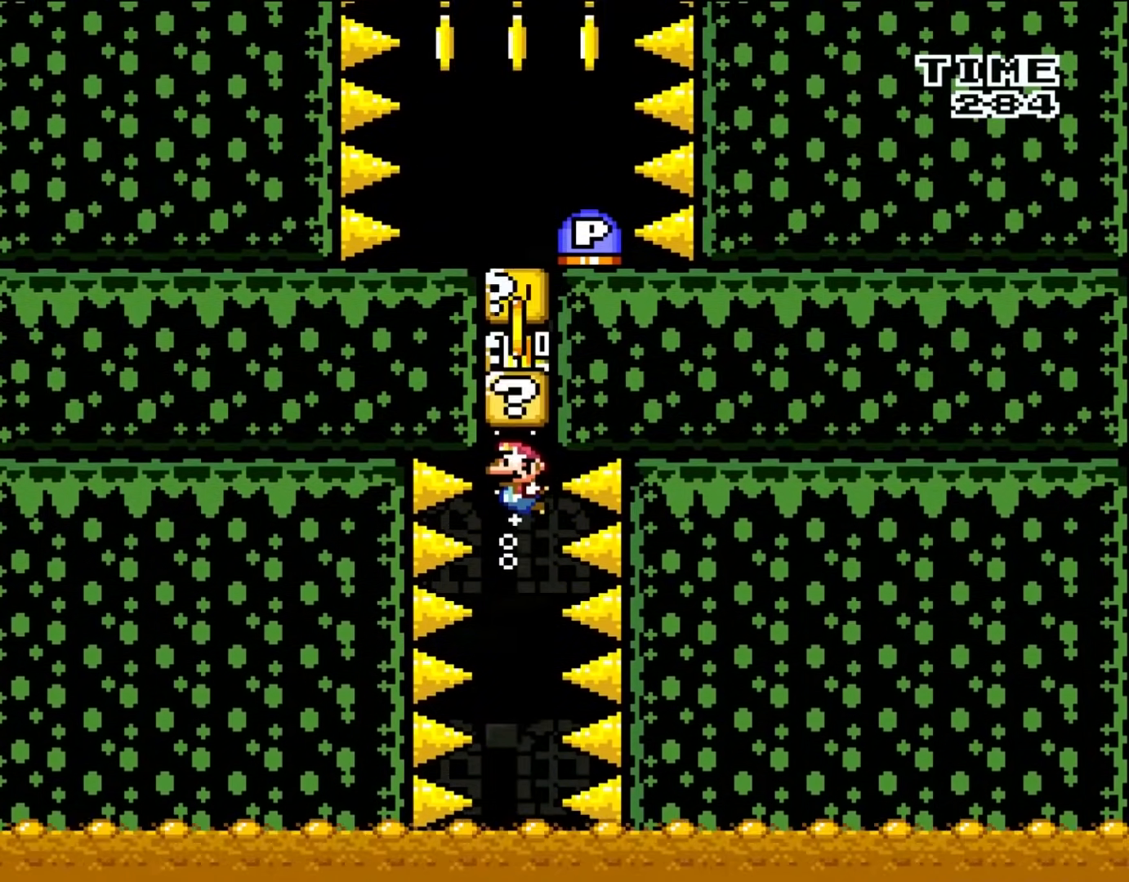
{"buttons": ["B", "DPAD_UP"], "events": [[17, "B", "down"], [50, "A", "up"], [117, "B", "up"], [150, "A", "down"], [217, "B", "down"], [250, "A", "up"], [350, "A", "down"], [350, "B", "up"], [417, "B", "down"], [450, "A", "up"]]}
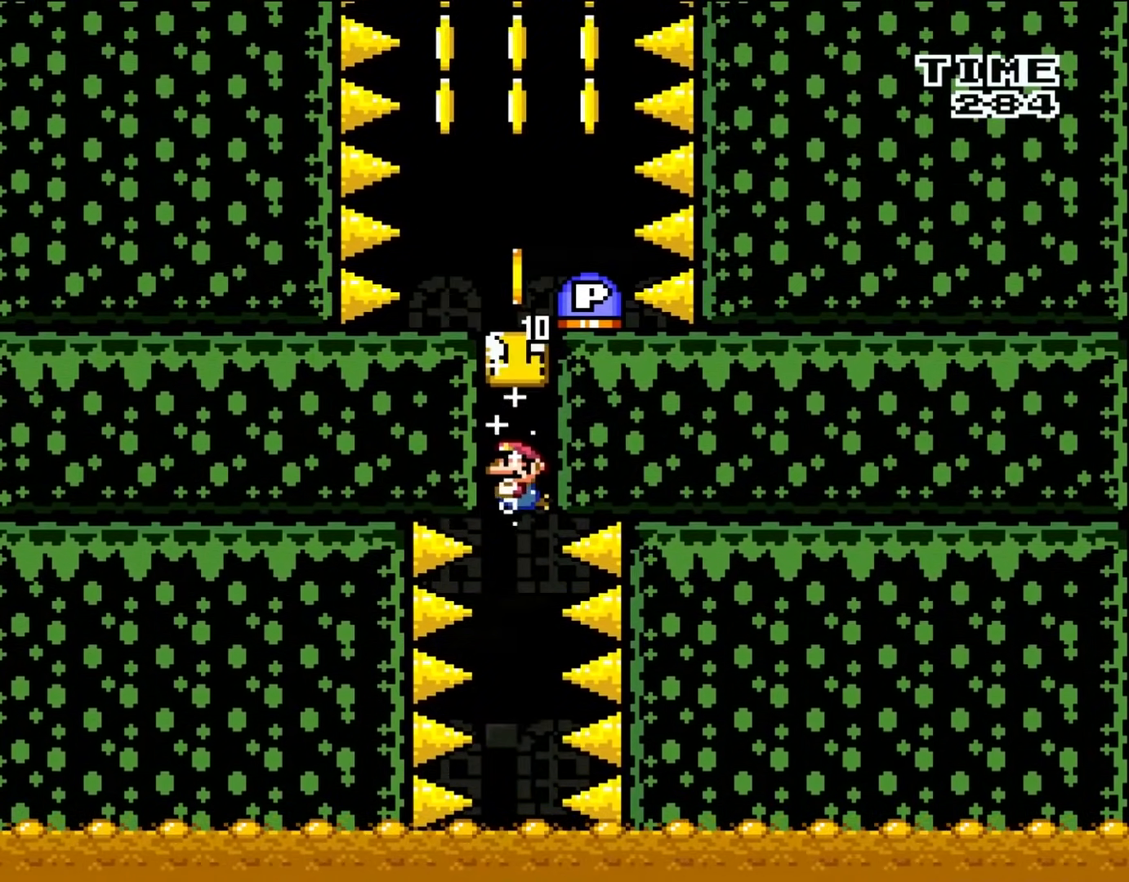
{"buttons": ["A", "DPAD_UP"], "events": [[50, "A", "down"], [50, "B", "up"], [150, "B", "down"], [200, "A", "up"], [250, "A", "down"], [283, "B", "up"], [350, "B", "down"], [383, "A", "up"], [483, "A", "down"], [483, "B", "up"]]}
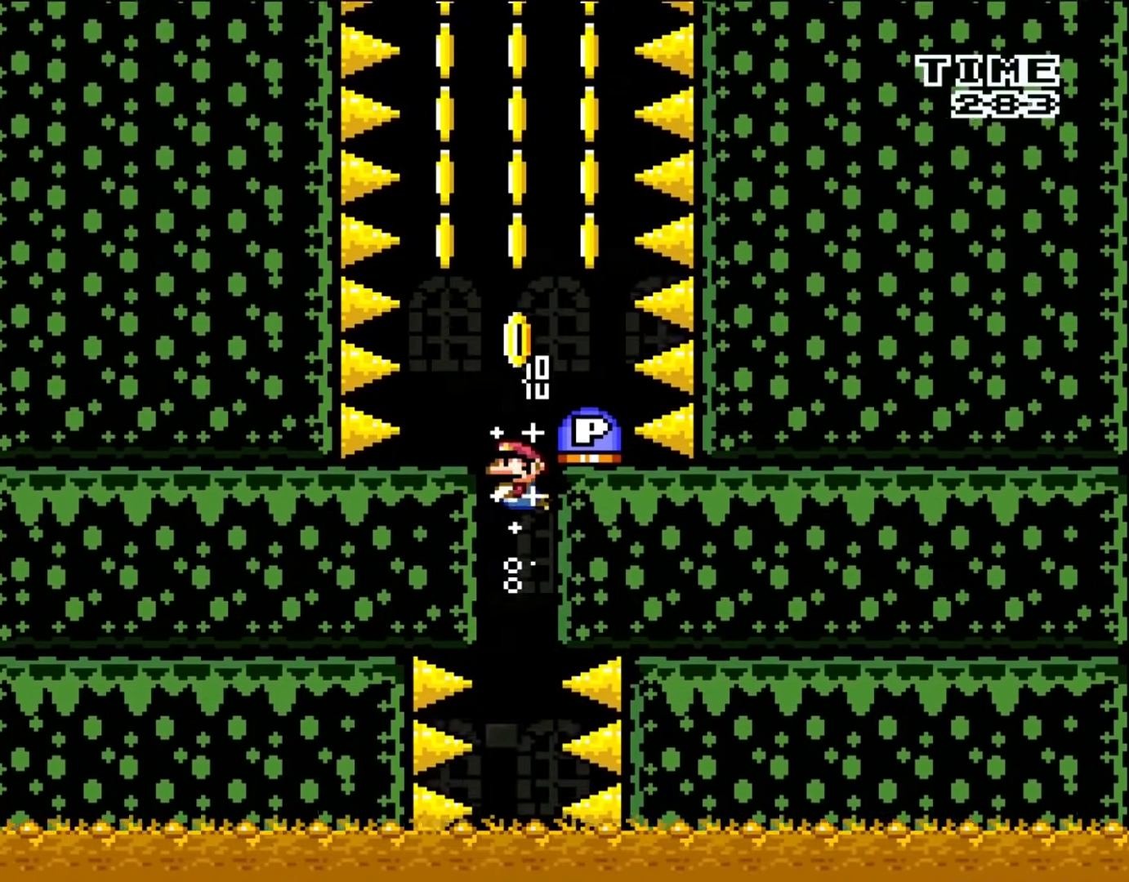
{"buttons": ["DPAD_DOWN"], "events": [[50, "B", "down"], [83, "A", "up"], [150, "B", "up"], [217, "DPAD_UP", "up"], [350, "DPAD_DOWN", "down"]]}
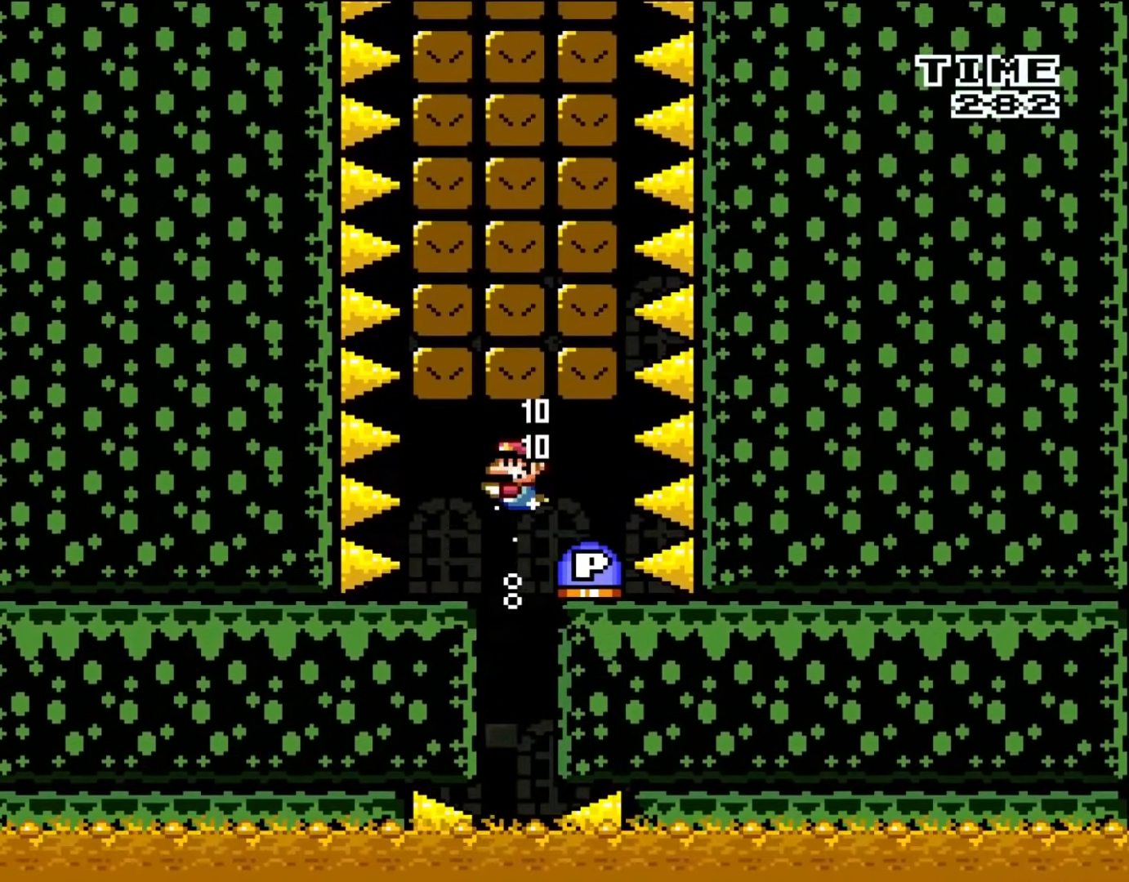
{"buttons": ["DPAD_DOWN"], "events": [[283, "B", "down"], [383, "B", "up"]]}
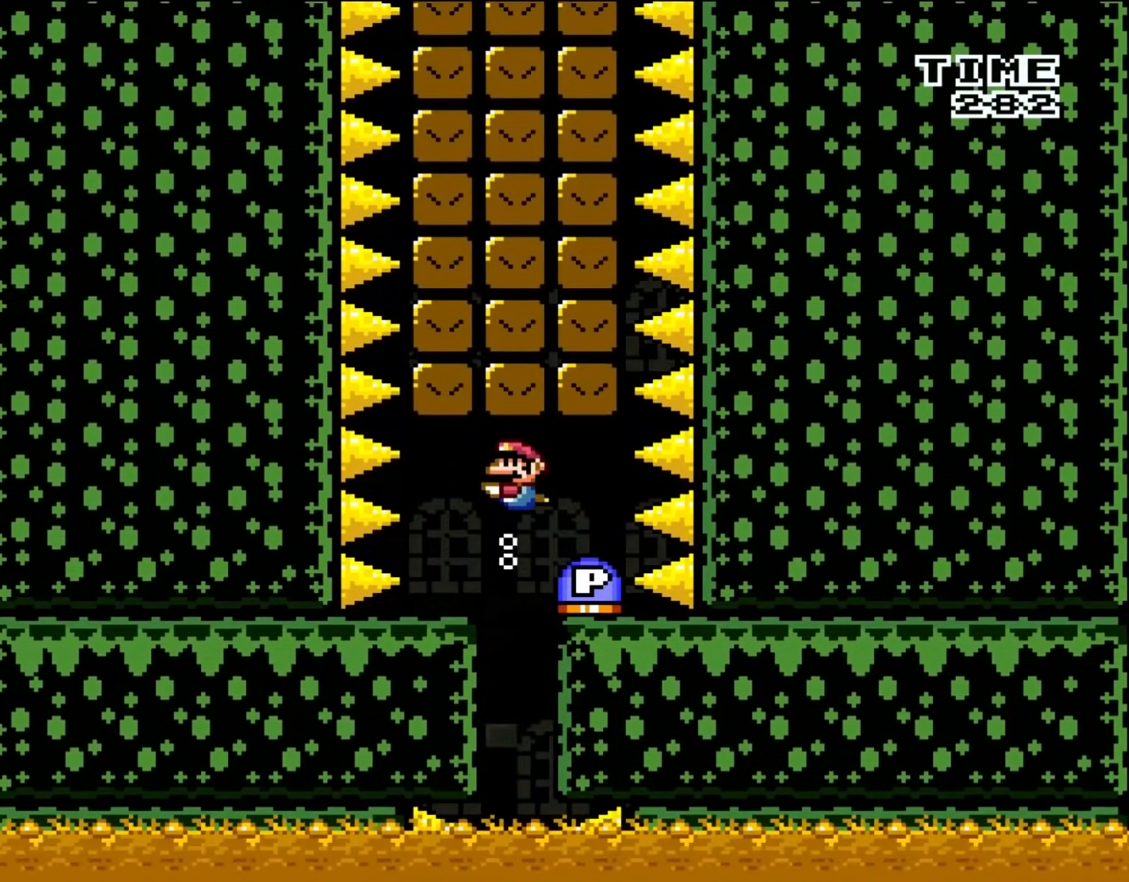
{"buttons": ["DPAD_DOWN"], "events": [[317, "B", "down"], [450, "B", "up"]]}
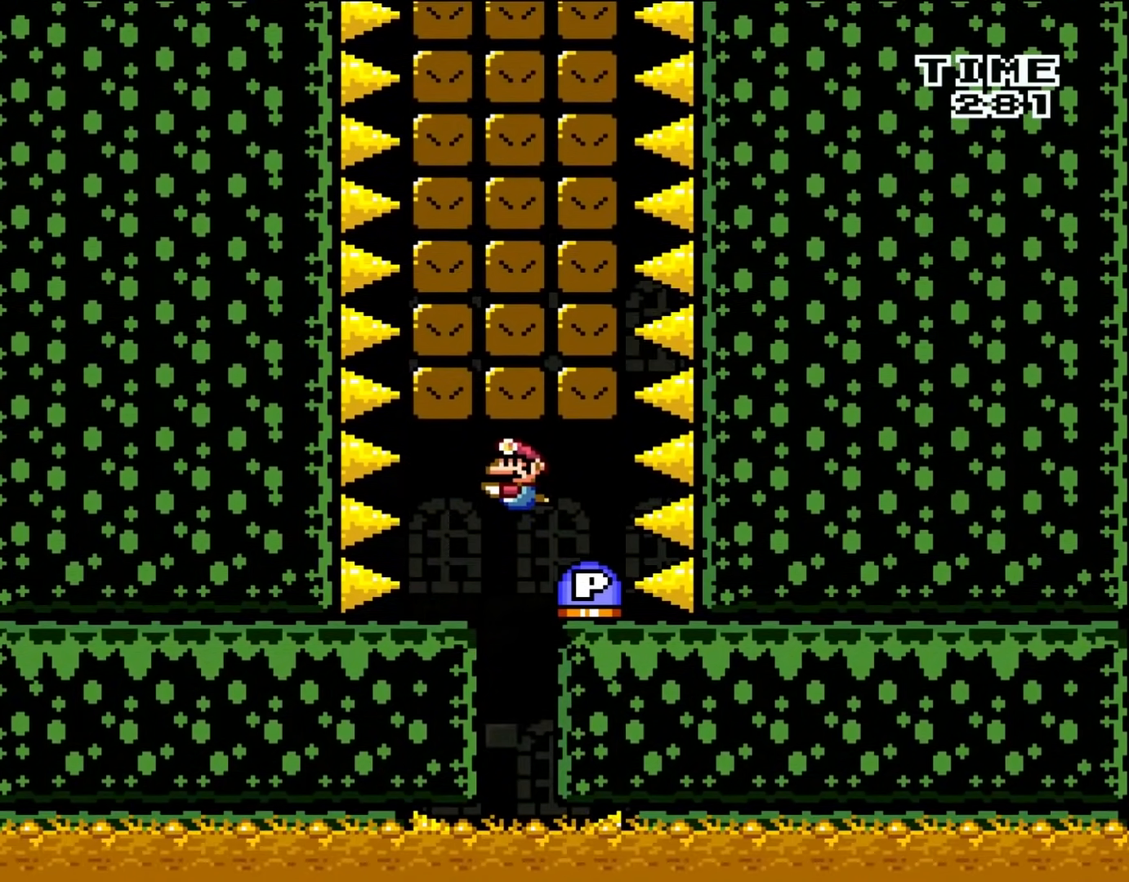
{"buttons": ["B"], "events": [[383, "B", "down"], [450, "DPAD_DOWN", "up"]]}
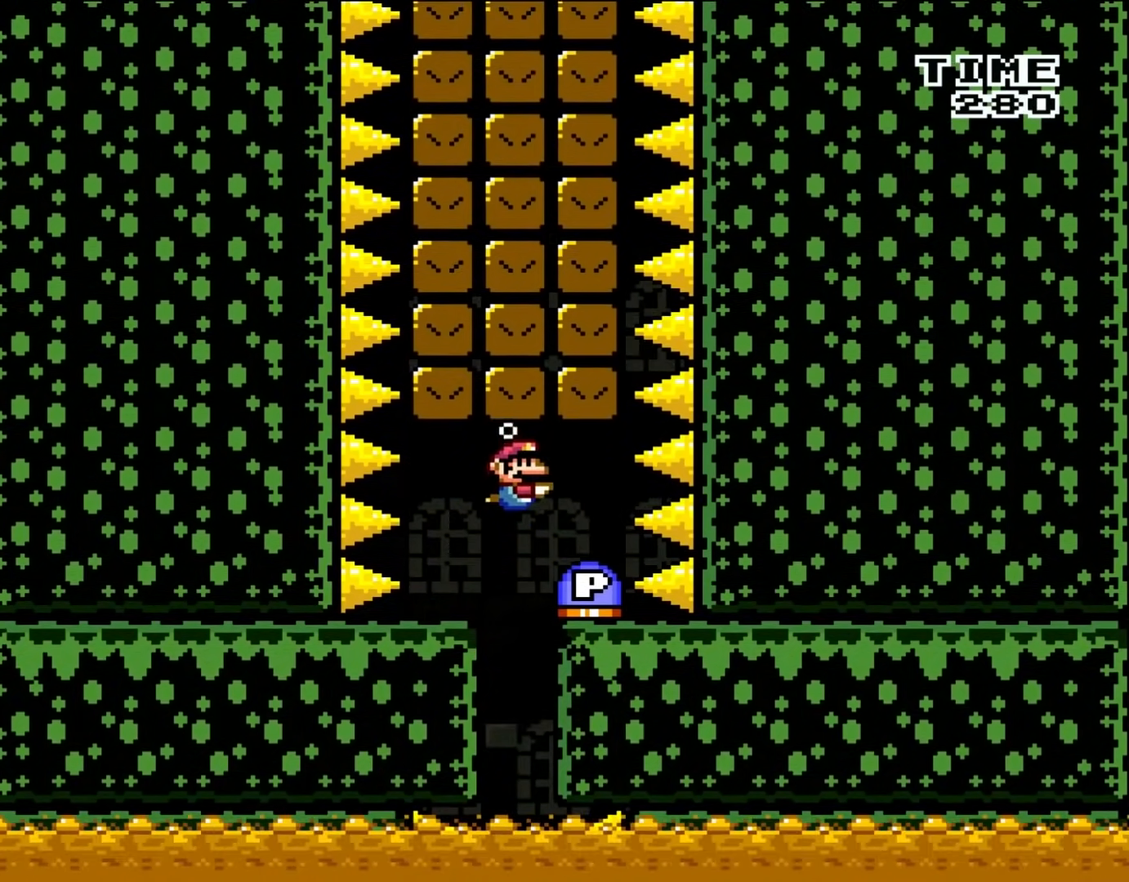
{"buttons": [], "events": [[17, "B", "up"], [50, "DPAD_RIGHT", "down"], [200, "DPAD_RIGHT", "up"]]}
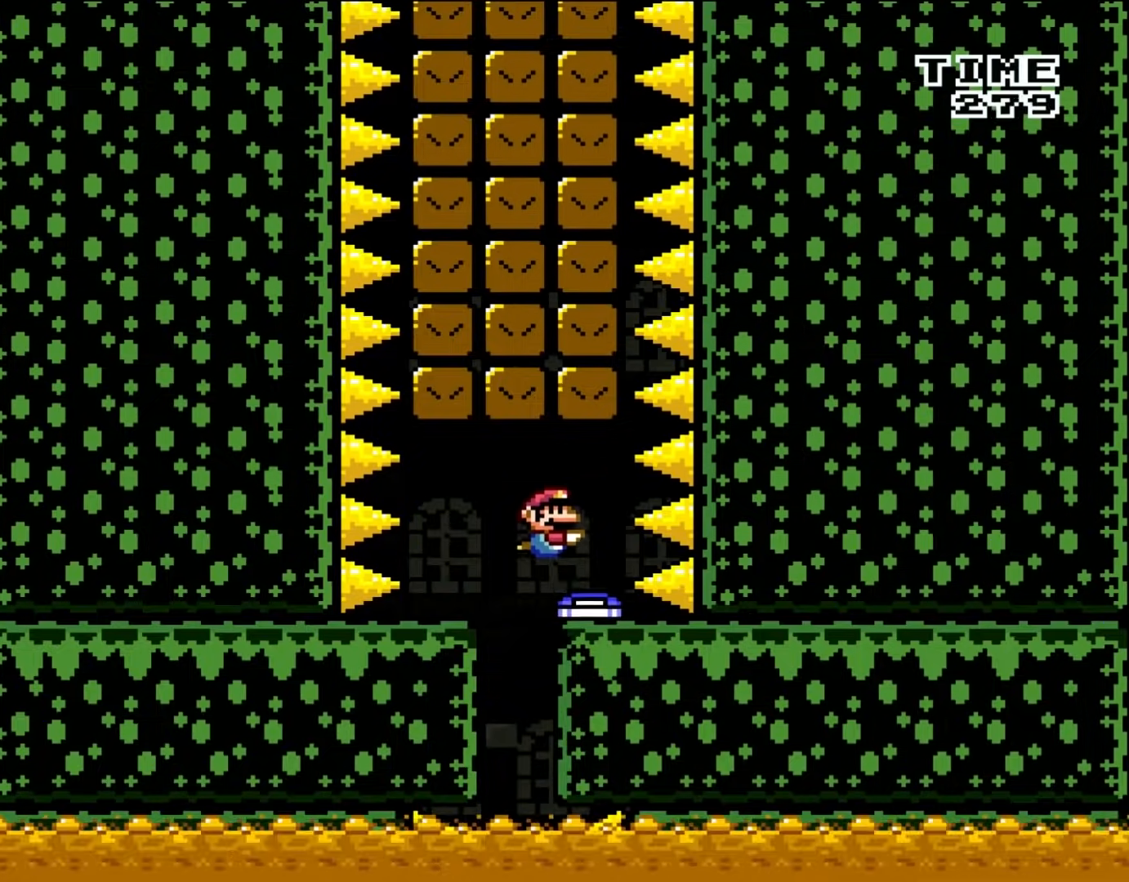
{"buttons": ["B", "DPAD_UP", "DPAD_LEFT"], "events": [[83, "DPAD_UP", "down"], [200, "A", "down"], [283, "A", "up"], [317, "B", "down"], [383, "A", "down"], [433, "B", "up"], [433, "DPAD_LEFT", "down"], [483, "A", "up"], [483, "B", "down"]]}
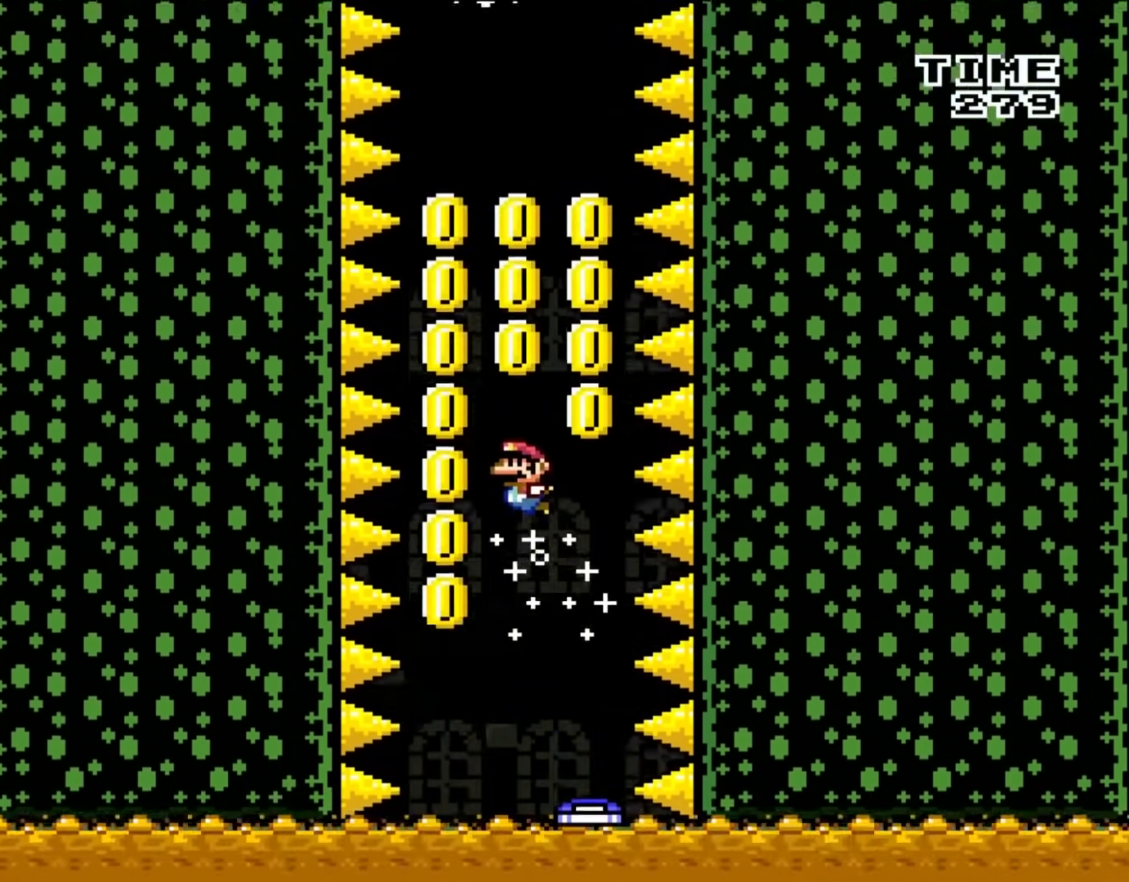
{"buttons": [], "events": [[83, "A", "down"], [83, "DPAD_LEFT", "up"], [117, "B", "up"], [233, "A", "up"], [233, "B", "down"], [317, "A", "down"], [317, "B", "up"], [433, "A", "up"], [433, "DPAD_UP", "up"]]}
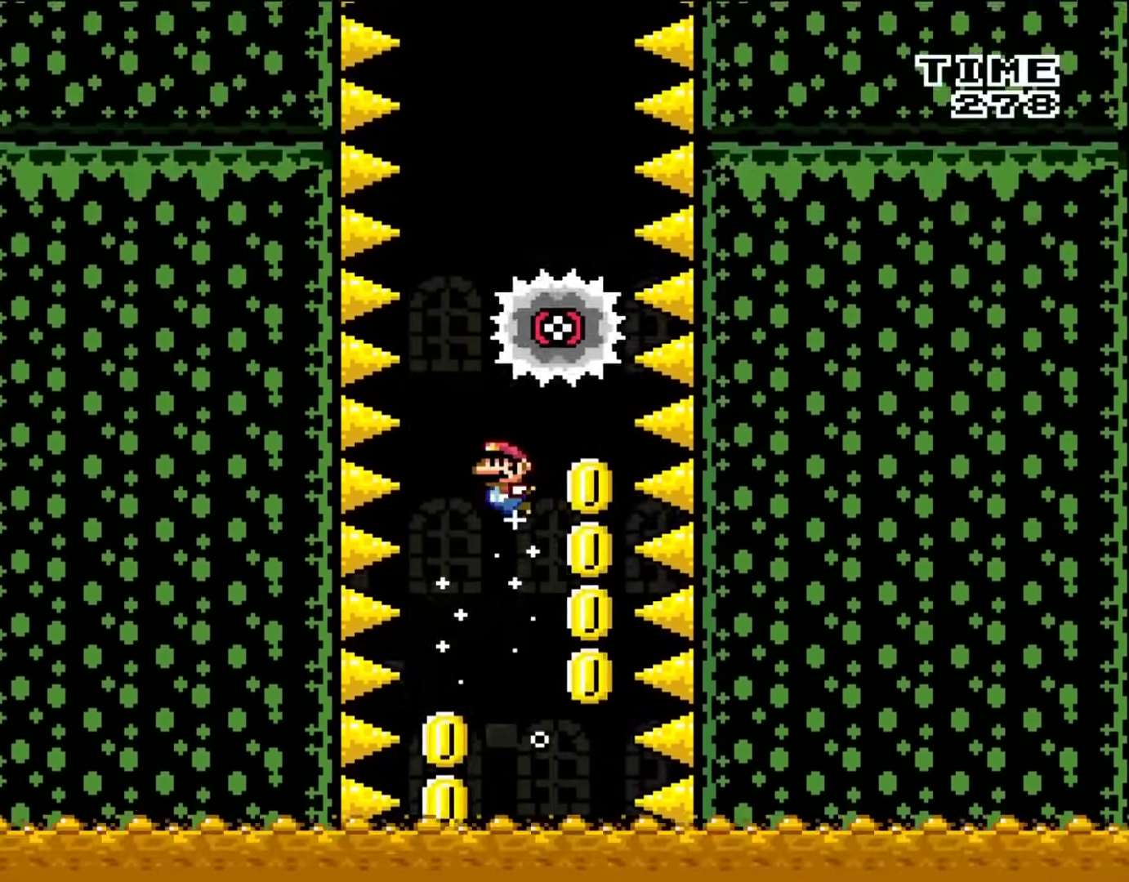
{"buttons": ["A", "B", "DPAD_UP", "DPAD_LEFT"]}
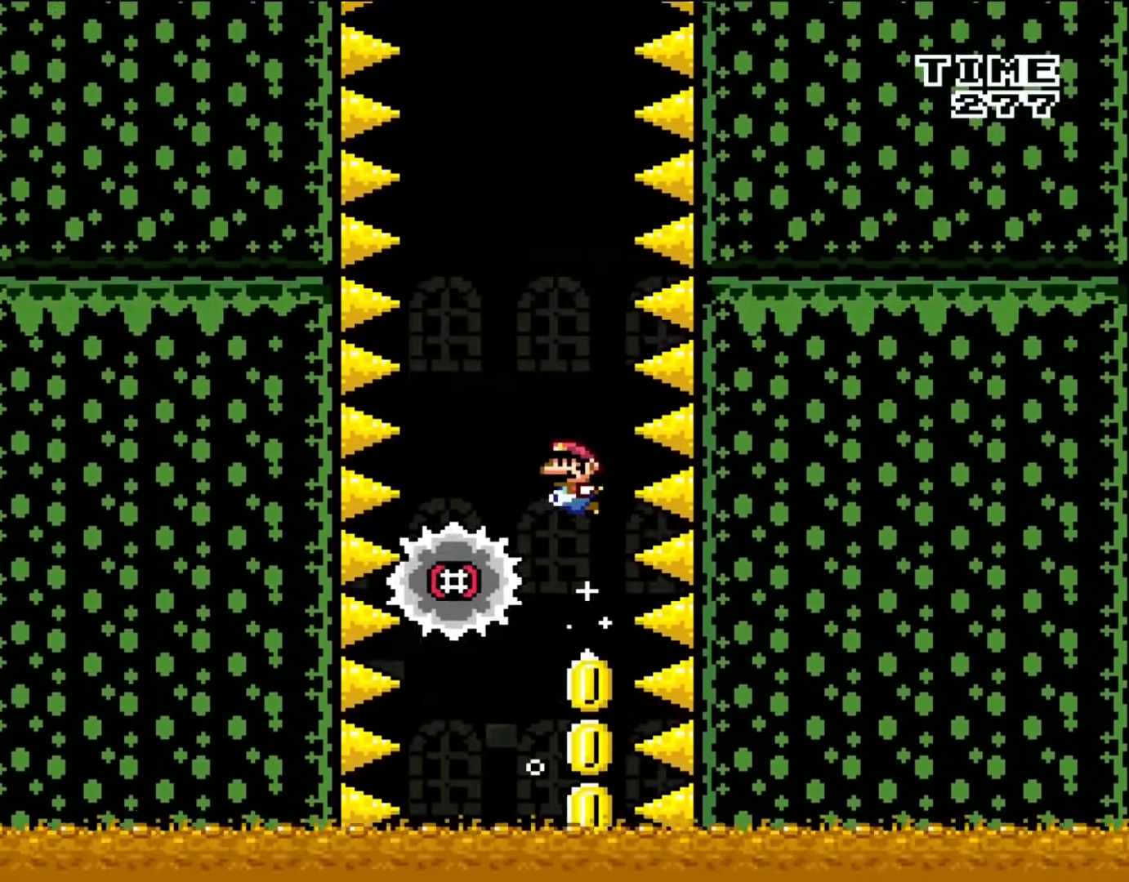
{"buttons": ["A", "B", "DPAD_UP"], "events": [[50, "DPAD_LEFT", "up"], [83, "A", "up"], [117, "B", "up"], [150, "A", "down"], [233, "B", "down"], [233, "DPAD_LEFT", "down"], [250, "A", "up"], [350, "B", "up"], [350, "DPAD_LEFT", "up"], [383, "A", "down"], [483, "B", "down"]]}
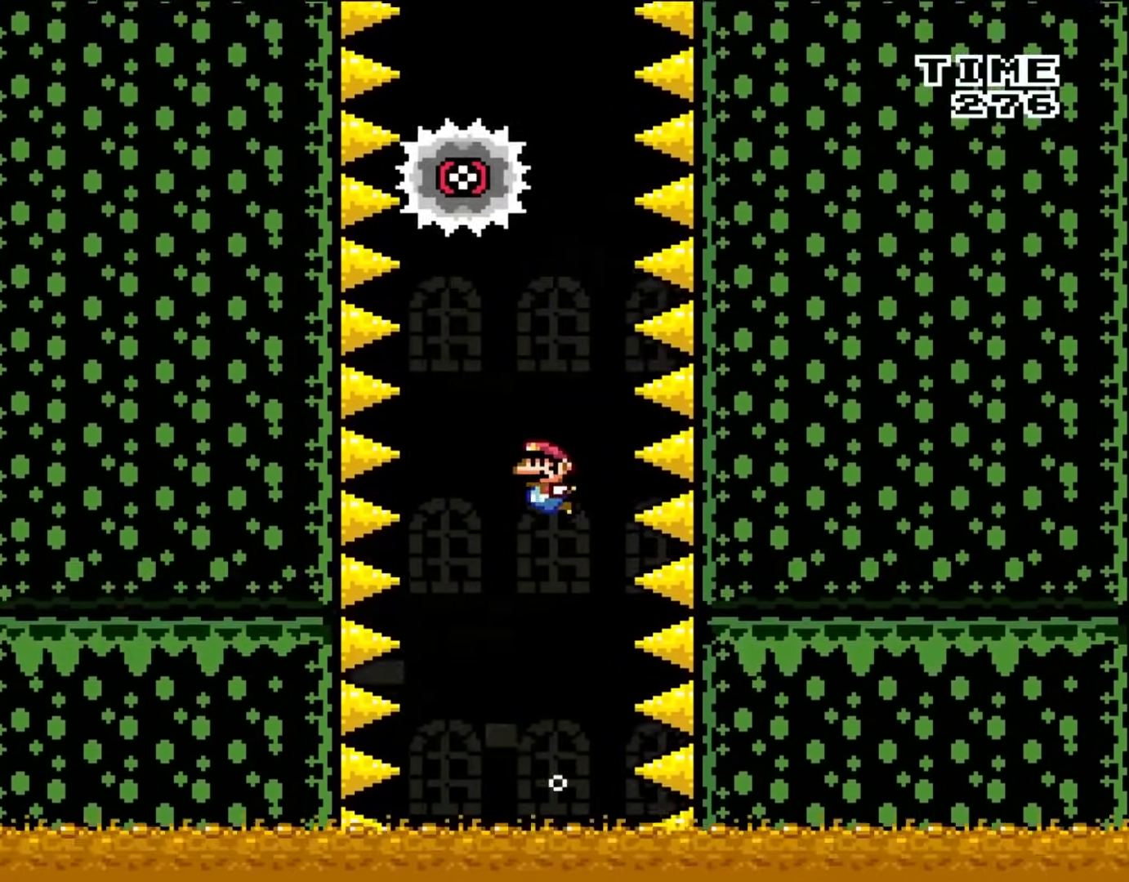
{"buttons": ["DPAD_DOWN"], "events": [[17, "A", "up"], [117, "B", "up"], [200, "DPAD_RIGHT", "down"], [233, "DPAD_UP", "up"], [250, "DPAD_DOWN", "down"], [283, "DPAD_RIGHT", "up"]]}
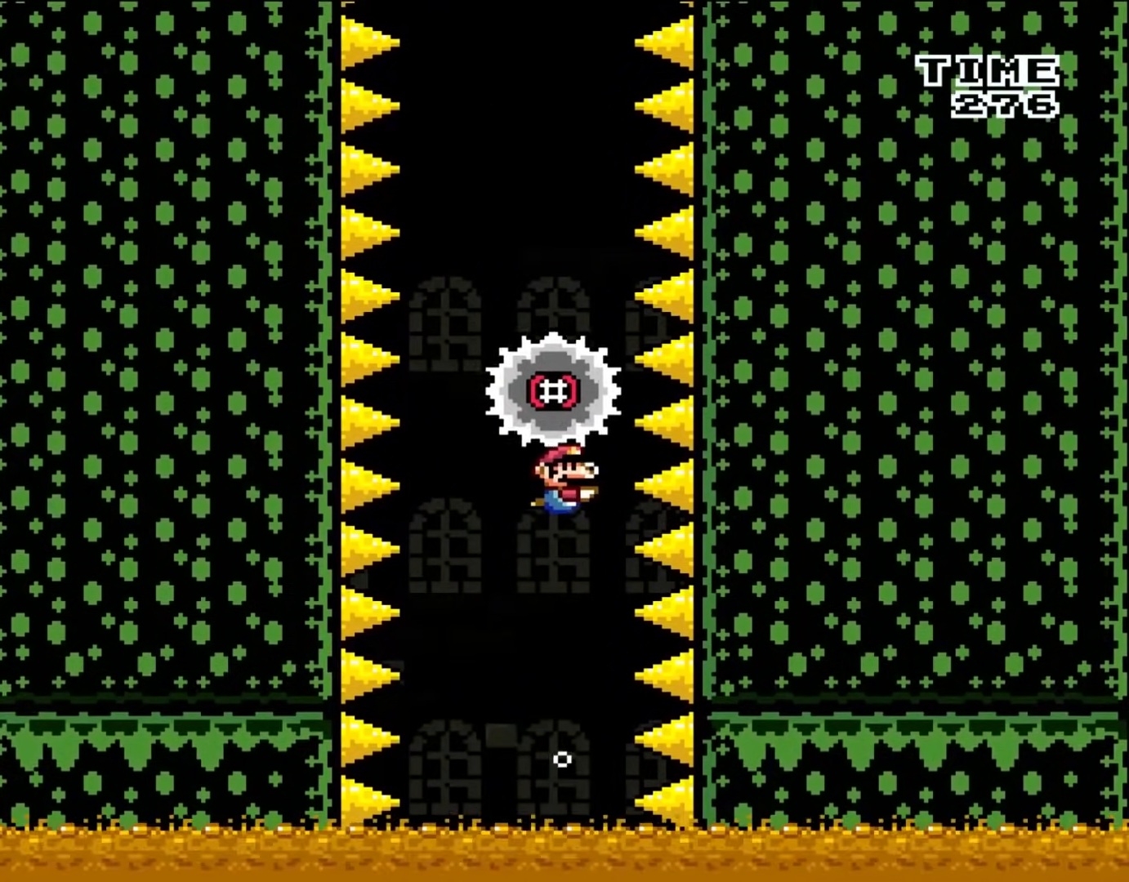
{"buttons": ["DPAD_DOWN", "DPAD_RIGHT"], "events": [[483, "DPAD_RIGHT", "down"]]}
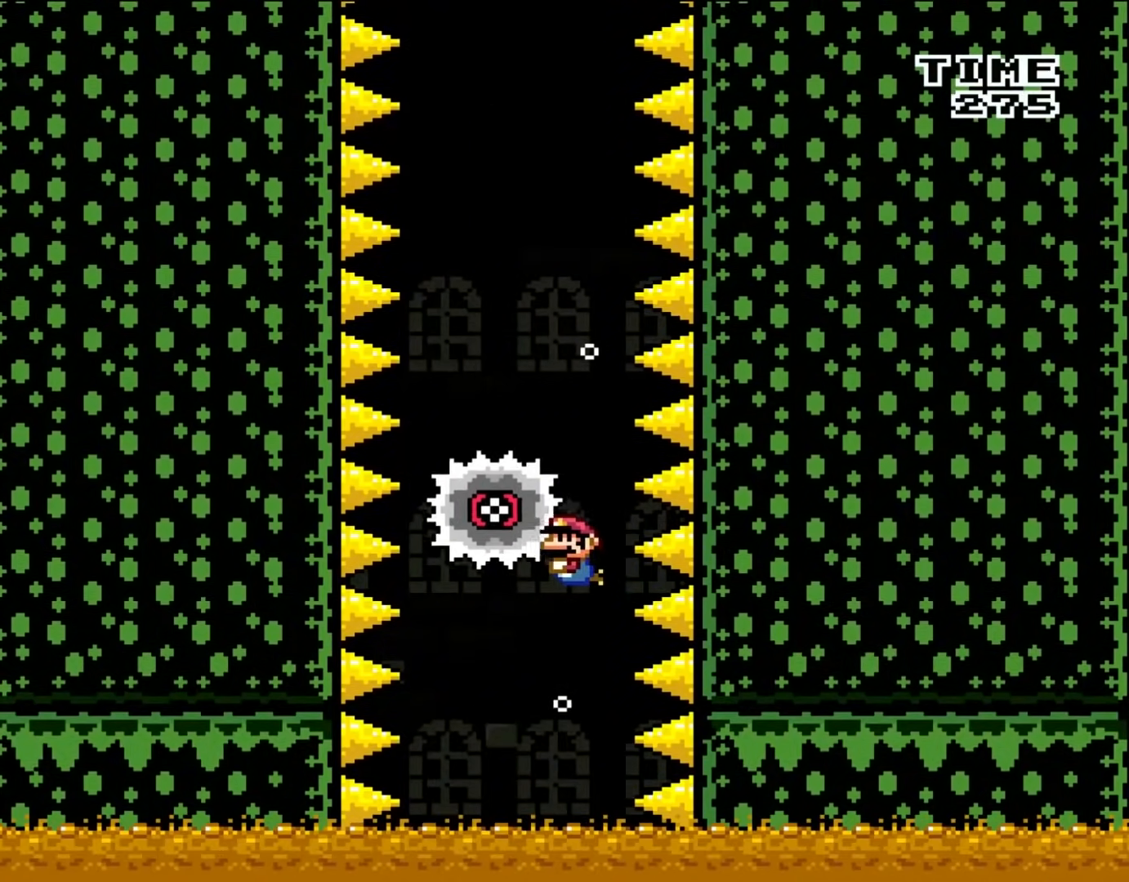
{"buttons": ["DPAD_UP"]}
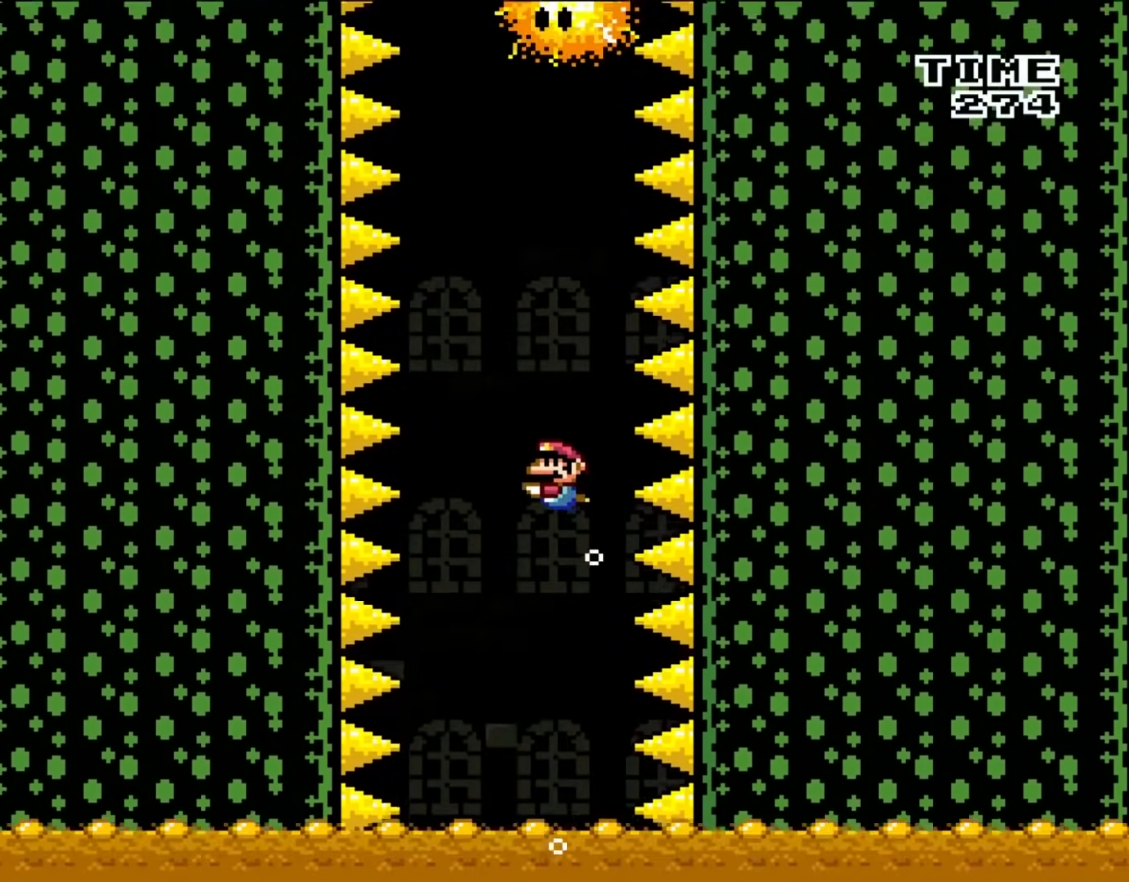
{"buttons": ["DPAD_UP", "DPAD_LEFT"], "events": [[17, "A", "down"], [50, "B", "down"], [50, "DPAD_LEFT", "down"], [117, "A", "up"], [233, "B", "up"], [250, "A", "down"], [250, "DPAD_LEFT", "up"], [317, "B", "down"], [383, "A", "up"], [467, "B", "up"], [500, "DPAD_LEFT", "down"]]}
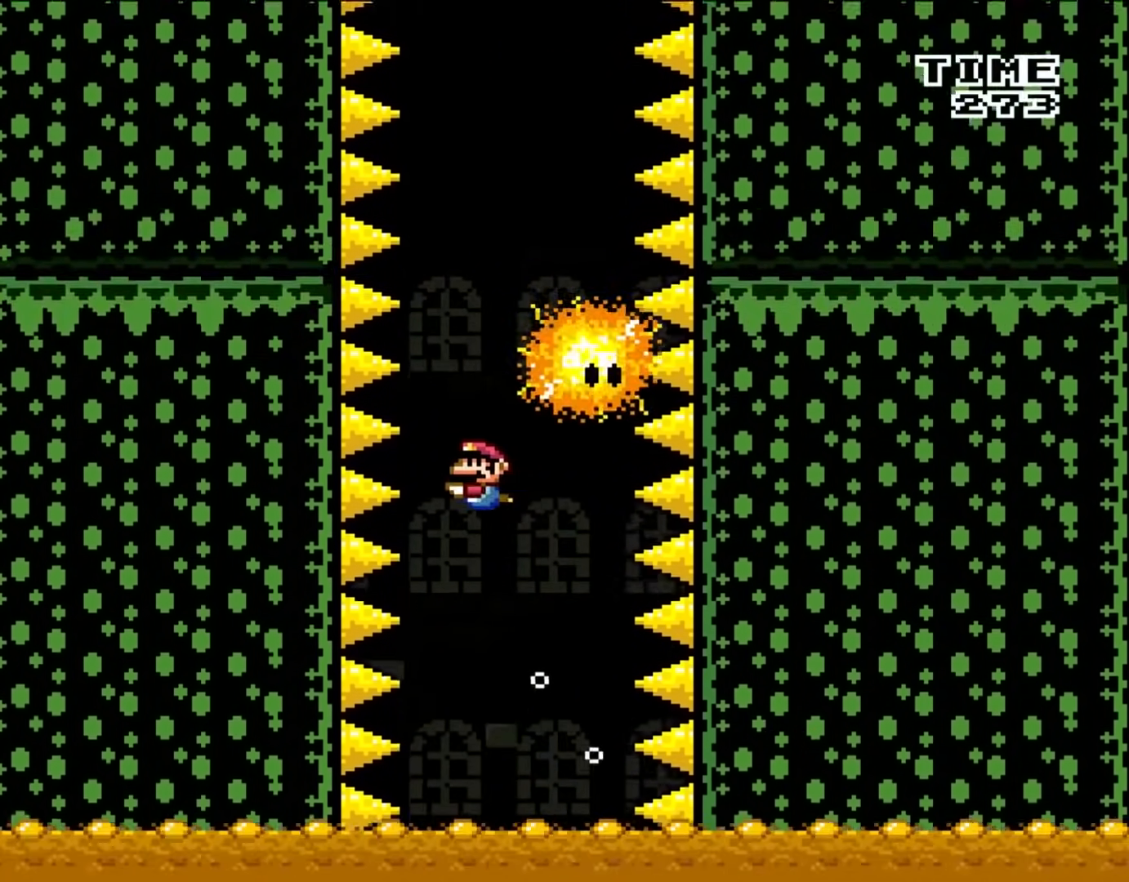
{"buttons": ["B", "DPAD_UP", "DPAD_LEFT"], "events": [[50, "DPAD_UP", "up"], [83, "DPAD_UP", "down"], [150, "A", "down"], [150, "DPAD_LEFT", "up"], [200, "B", "down"], [200, "DPAD_RIGHT", "down"], [283, "A", "up"], [317, "B", "up"], [350, "A", "down"], [433, "DPAD_RIGHT", "up"], [467, "B", "down"], [467, "DPAD_LEFT", "down"], [483, "A", "up"]]}
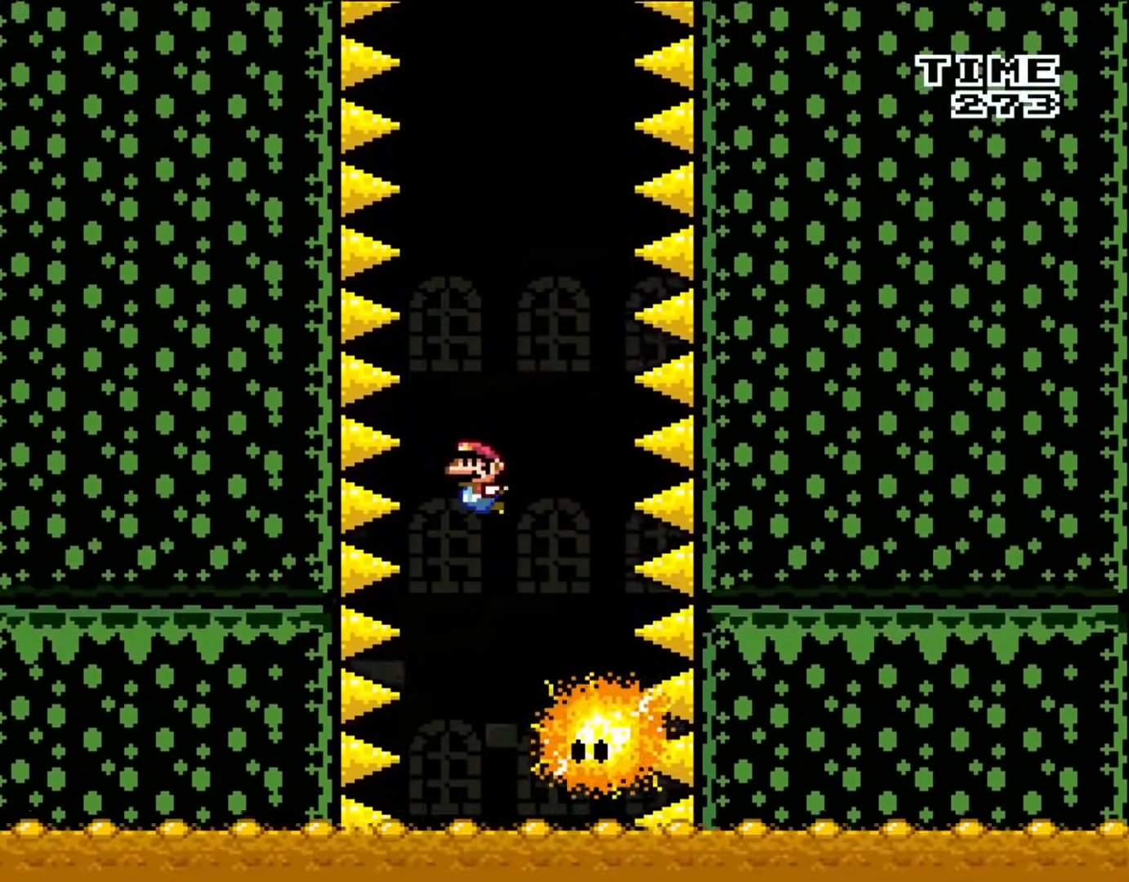
{"buttons": ["B", "DPAD_UP"], "events": [[17, "DPAD_LEFT", "up"], [50, "B", "up"], [83, "A", "down"], [117, "DPAD_RIGHT", "down"], [167, "B", "down"], [217, "A", "up"], [283, "B", "up"], [317, "A", "down"], [350, "DPAD_RIGHT", "up"], [433, "B", "down"], [450, "A", "up"]]}
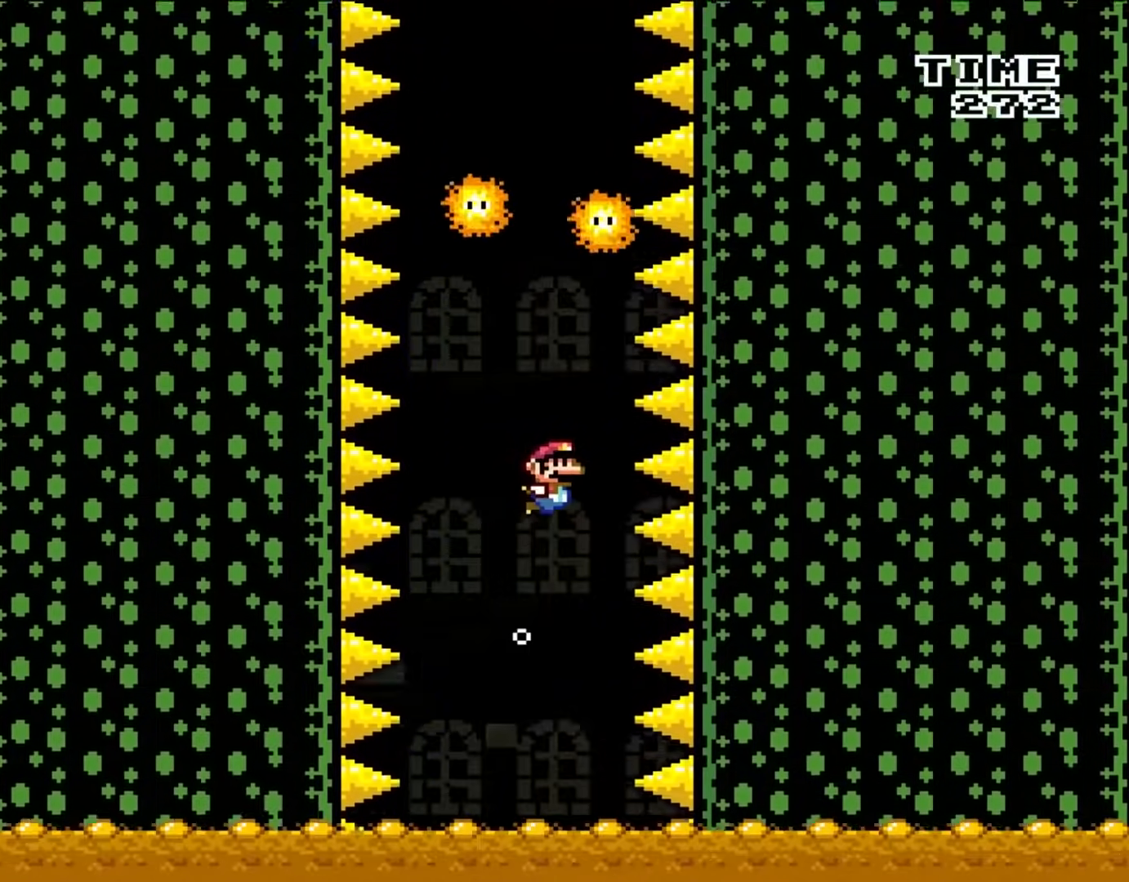
{"buttons": ["A", "DPAD_UP"], "events": [[17, "B", "up"], [50, "A", "down"], [167, "B", "down"], [167, "DPAD_LEFT", "down"], [233, "A", "up"], [250, "B", "up"], [283, "DPAD_LEFT", "up"], [317, "DPAD_UP", "up"], [467, "DPAD_UP", "down"], [483, "A", "down"]]}
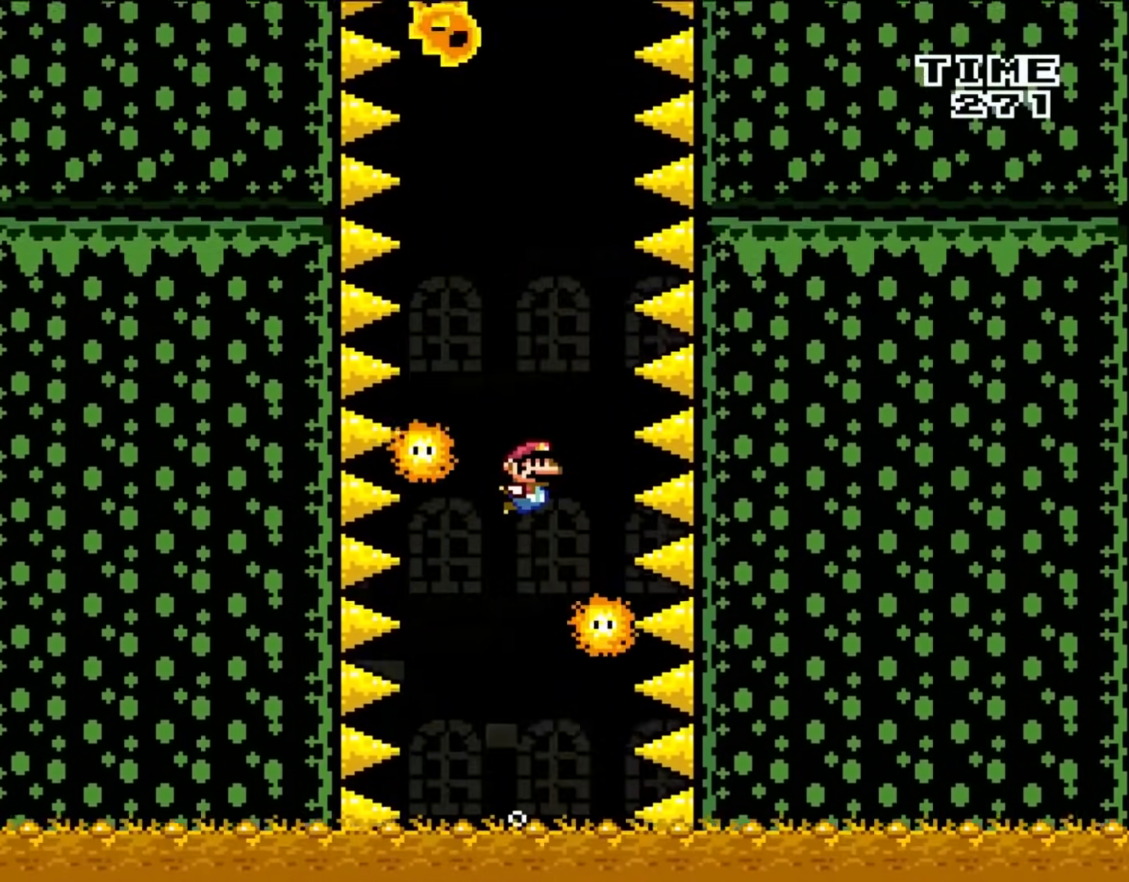
{"buttons": ["A", "B", "DPAD_UP"], "events": [[17, "DPAD_RIGHT", "down"], [50, "B", "down"], [117, "A", "up"], [167, "DPAD_LEFT", "down"], [167, "DPAD_RIGHT", "up"], [183, "A", "down"], [183, "B", "up"], [250, "B", "down"], [317, "A", "up"], [317, "DPAD_LEFT", "up"], [383, "B", "up"], [483, "A", "down"], [483, "B", "down"]]}
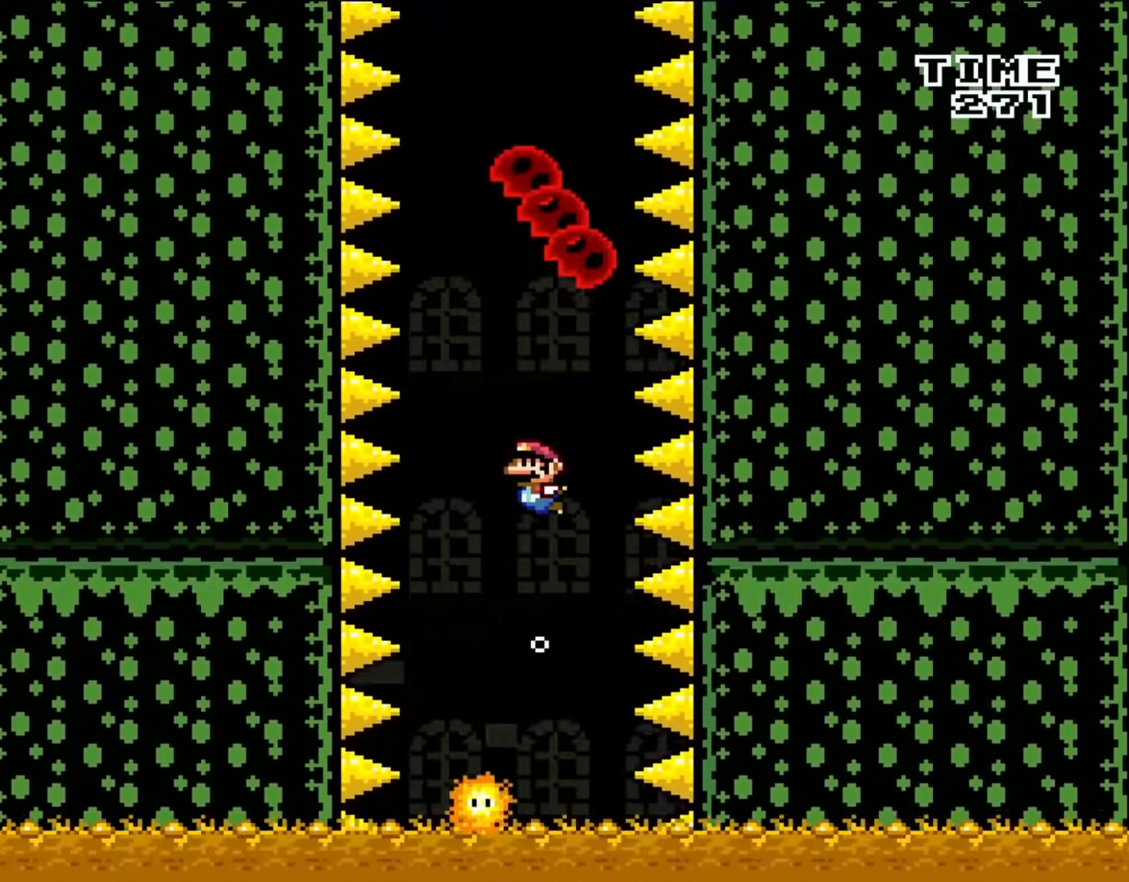
{"buttons": ["DPAD_UP"], "events": [[50, "A", "up"], [117, "B", "up"], [200, "DPAD_LEFT", "down"], [233, "A", "down"], [250, "B", "down"], [317, "A", "up"], [317, "B", "up"], [317, "DPAD_LEFT", "up"], [317, "DPAD_RIGHT", "down"], [350, "DPAD_UP", "up"], [467, "DPAD_UP", "down"], [483, "DPAD_RIGHT", "up"]]}
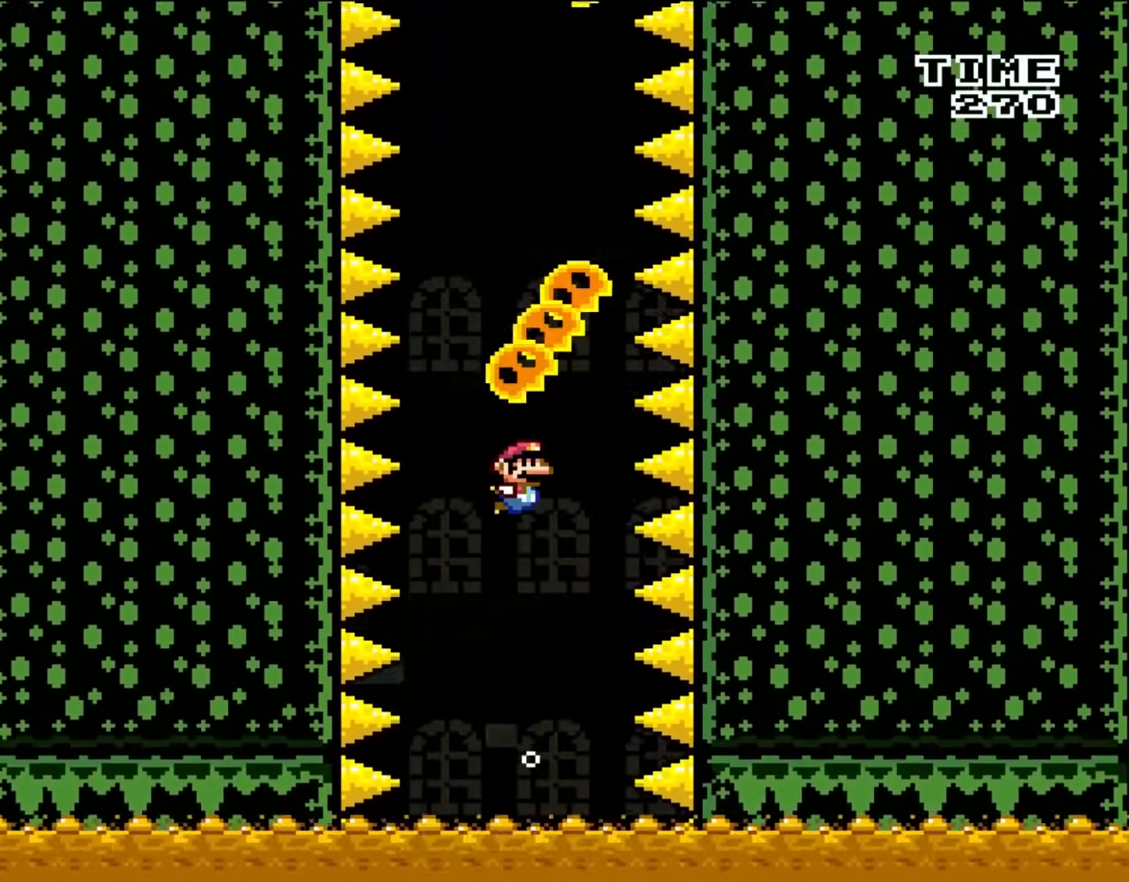
{"buttons": ["DPAD_UP"], "events": [[50, "A", "down"], [117, "B", "down"], [150, "A", "up"], [150, "DPAD_RIGHT", "down"], [183, "B", "up"], [183, "DPAD_UP", "up"], [283, "A", "down"], [283, "DPAD_UP", "down"], [317, "DPAD_LEFT", "down"], [317, "DPAD_RIGHT", "up"], [350, "B", "down"], [383, "DPAD_LEFT", "up"], [433, "A", "up"], [450, "B", "up"]]}
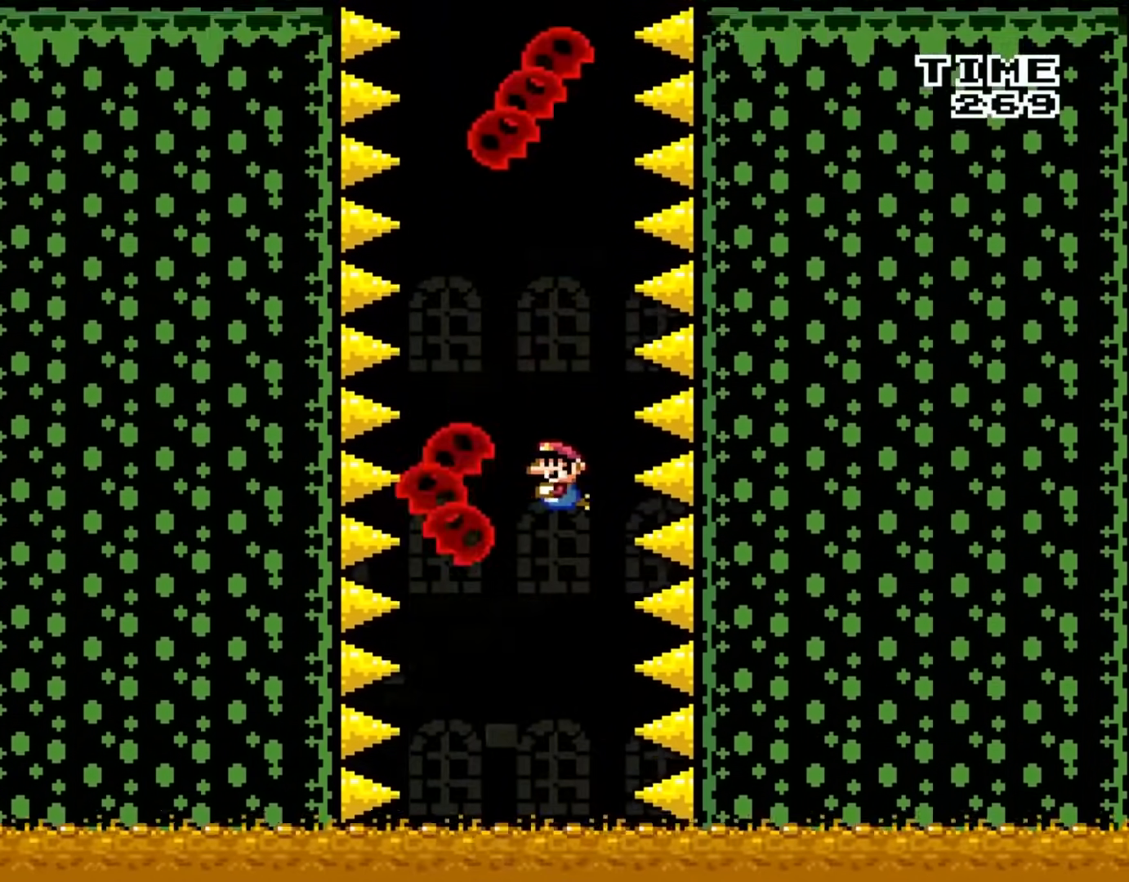
{"buttons": ["A", "DPAD_UP", "DPAD_LEFT"], "events": [[17, "A", "down"], [83, "B", "down"], [117, "A", "up"], [200, "B", "up"], [250, "A", "down"], [317, "B", "down"], [383, "A", "up"], [433, "DPAD_LEFT", "down"], [450, "B", "up"], [483, "A", "down"]]}
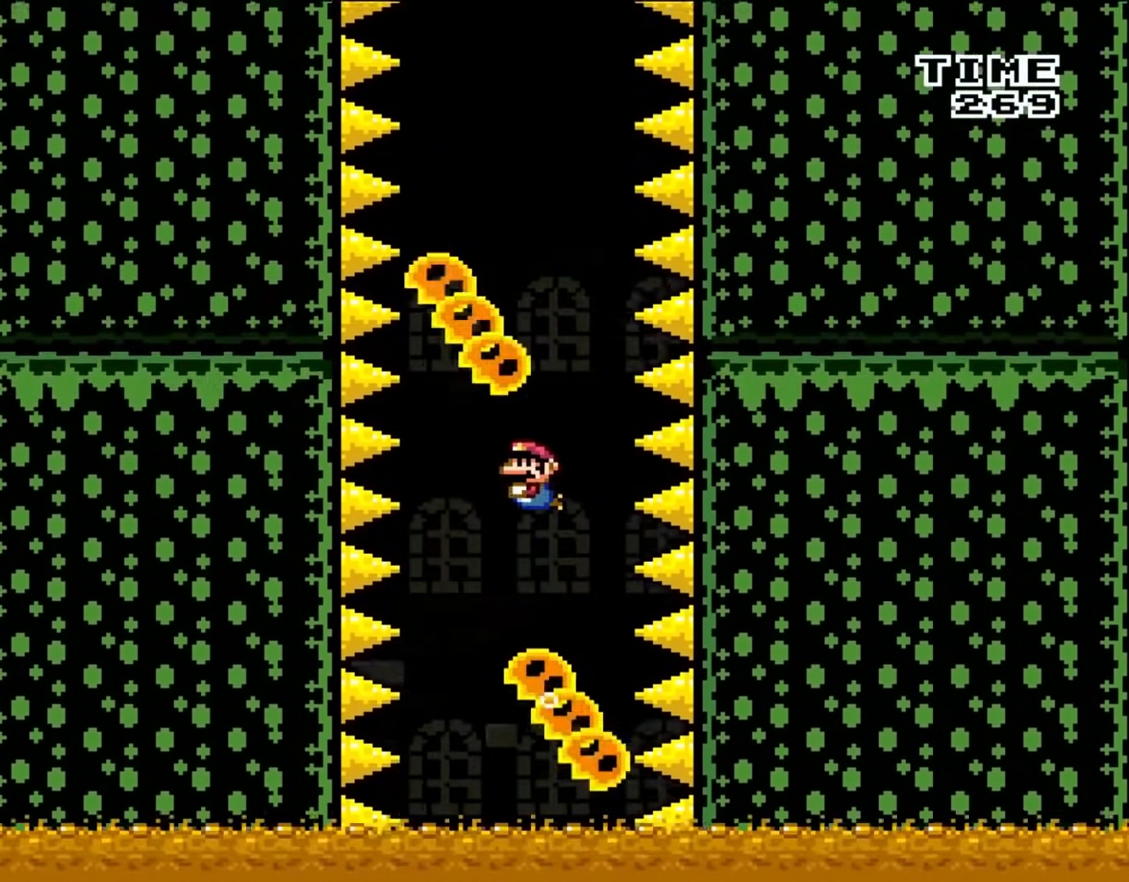
{"buttons": ["A", "DPAD_UP"], "events": [[50, "B", "down"], [117, "A", "up"], [150, "B", "up"], [217, "DPAD_LEFT", "up"], [217, "DPAD_RIGHT", "down"], [250, "A", "down"], [250, "DPAD_RIGHT", "up"], [317, "B", "down"], [400, "A", "up"], [450, "B", "up"], [483, "A", "down"]]}
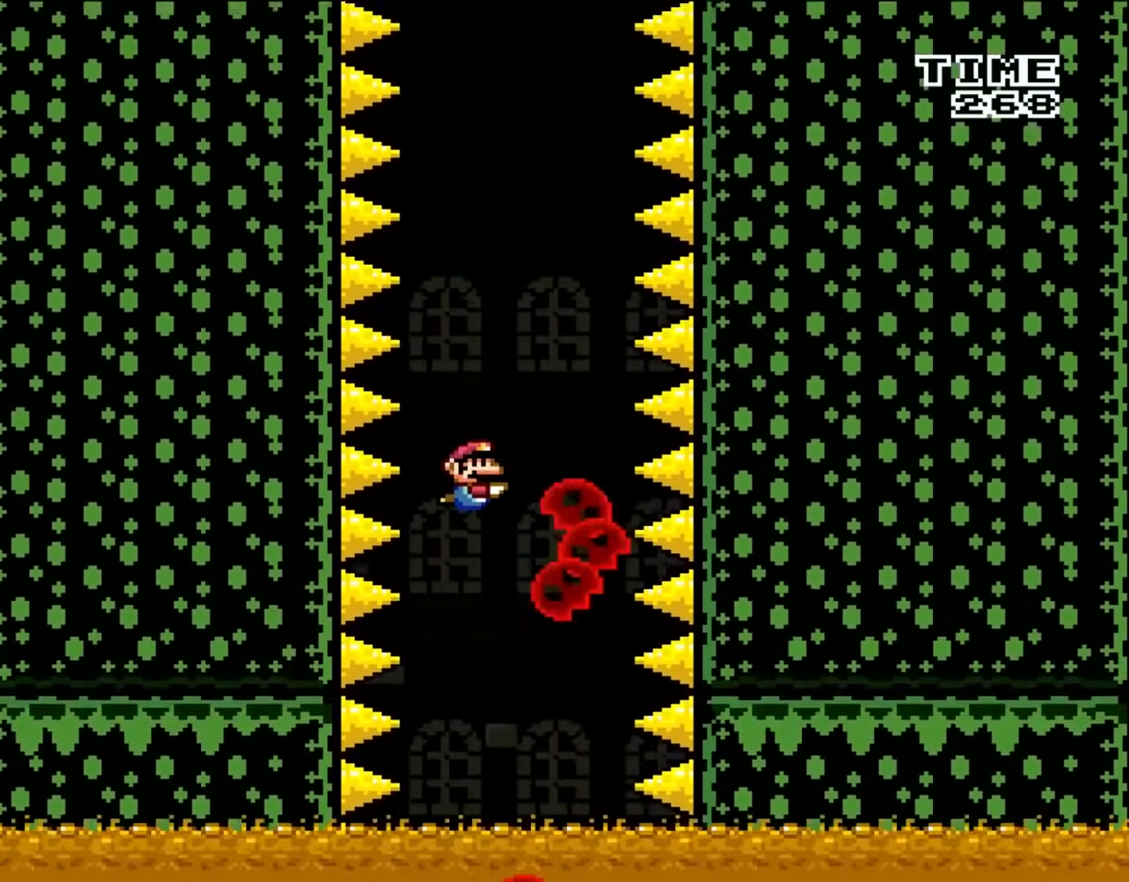
{"buttons": ["A", "B", "DPAD_UP"], "events": [[50, "B", "down"], [83, "A", "up"], [150, "B", "up"], [233, "A", "down"], [233, "DPAD_RIGHT", "down"], [283, "B", "down"], [317, "A", "up"], [383, "B", "up"], [433, "A", "down"], [467, "DPAD_RIGHT", "up"], [483, "B", "down"]]}